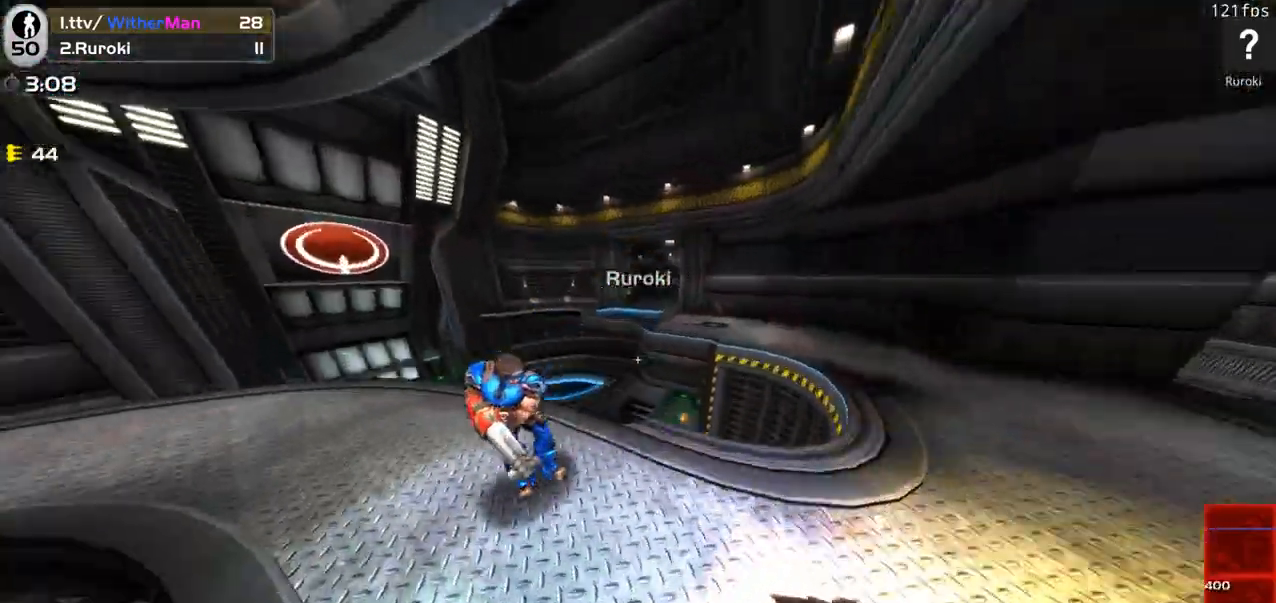
Gameplay with keyboard and mouse; each line is a JSON object with the keys and mouse buttons held at the frame after it. "events" lists presses ("down") and releases ("up") of "1", "2", "3", "4", "5", "a", "alt", "c", "caps_lock", "ctrl", "d", "e", "f", "g", "q", "r", "s", "shift", "space", "t", "tab", "v", "w", "x", "z", "mouse_left", "mouse_wheel" and "mouse_right" between this image and that frame as [ms after this image, input, new state], when the widget could be followed in between. "mouse_left", "mouse_wheel", "mouse_right" = the "left", "wheel", "right" buttons of the "mouse" list. No other keys are recorded. "wheel" means that the mouse wheel is clicked or scrolled. Not read: mouse_move.
{"keys": ["w"], "mouse": ["left"], "events": [[33, "a", "down"], [83, "d", "up"], [500, "a", "up"]]}
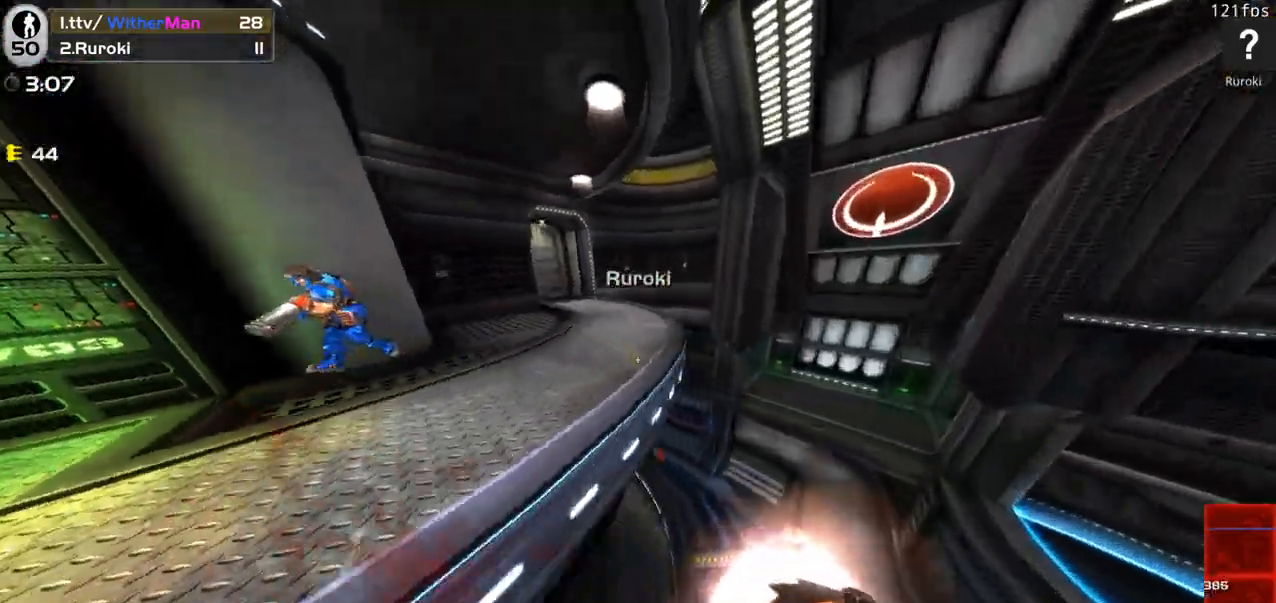
{"keys": ["d", "w"], "mouse": ["left"], "events": [[183, "d", "down"]]}
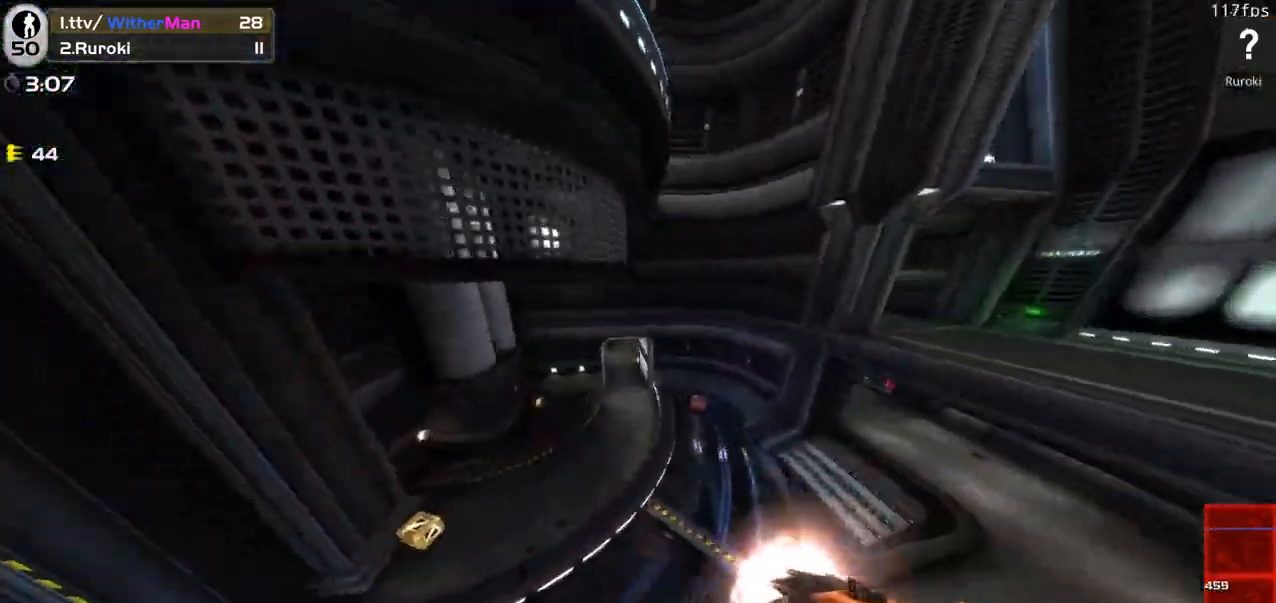
{"keys": ["a", "w"], "mouse": [], "events": [[66, "d", "up"], [350, "mouse_left", "up"], [383, "a", "down"]]}
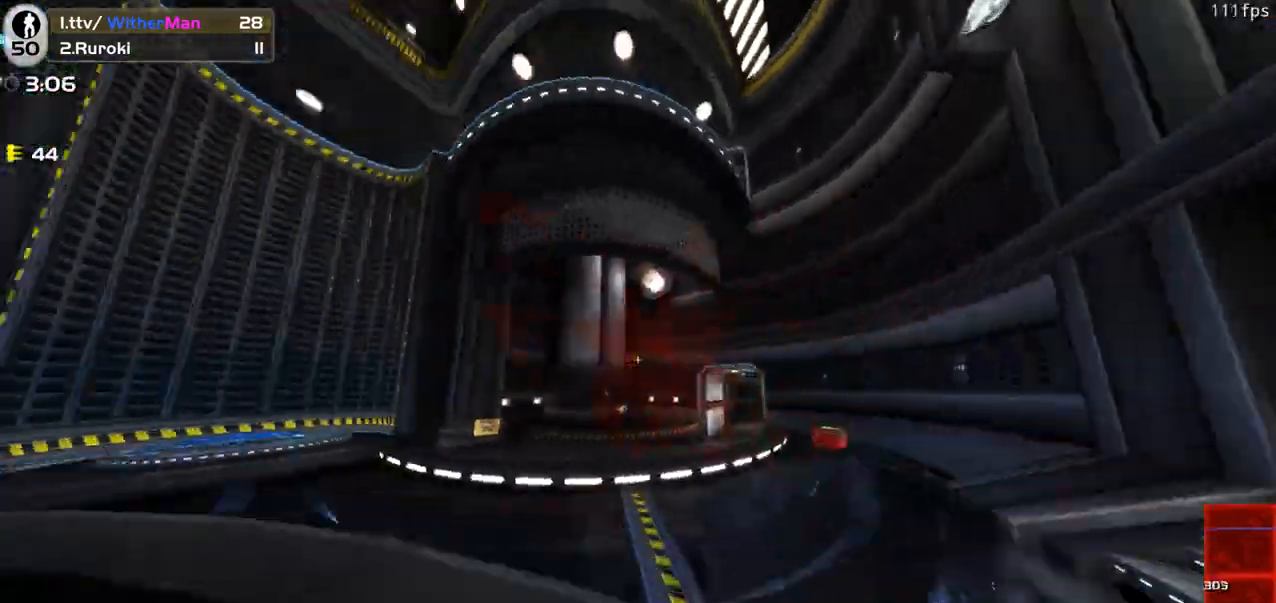
{"keys": ["a", "space", "w"], "mouse": [], "events": [[166, "space", "down"]]}
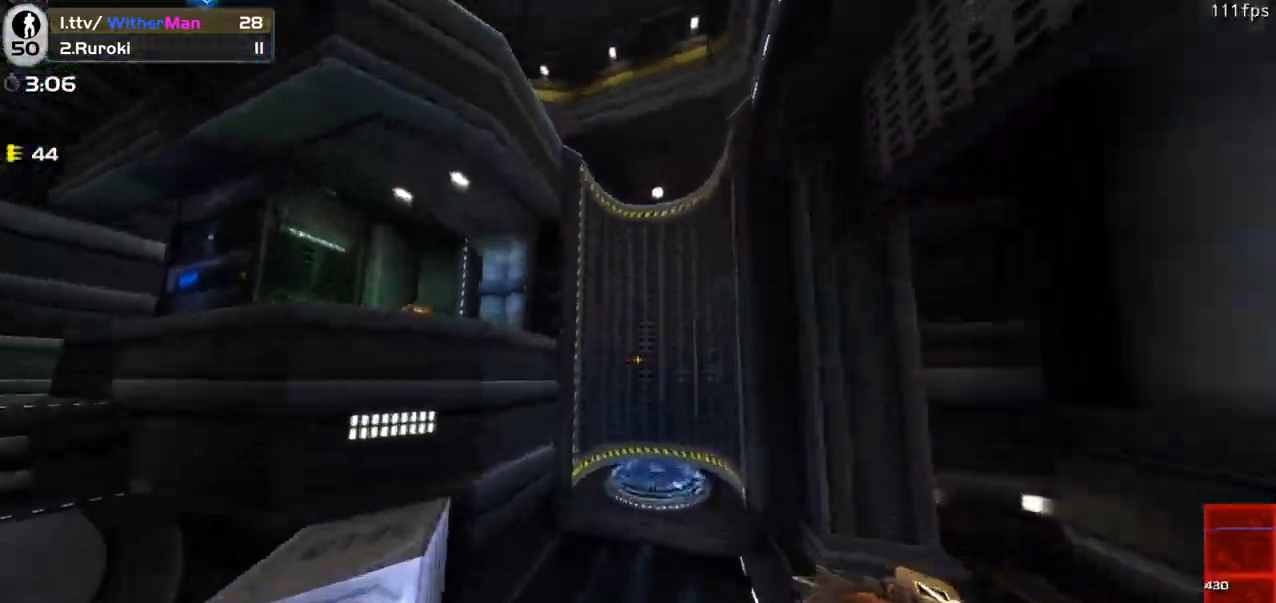
{"keys": ["a"], "mouse": [], "events": [[100, "space", "up"], [133, "w", "up"], [233, "s", "down"], [466, "s", "up"]]}
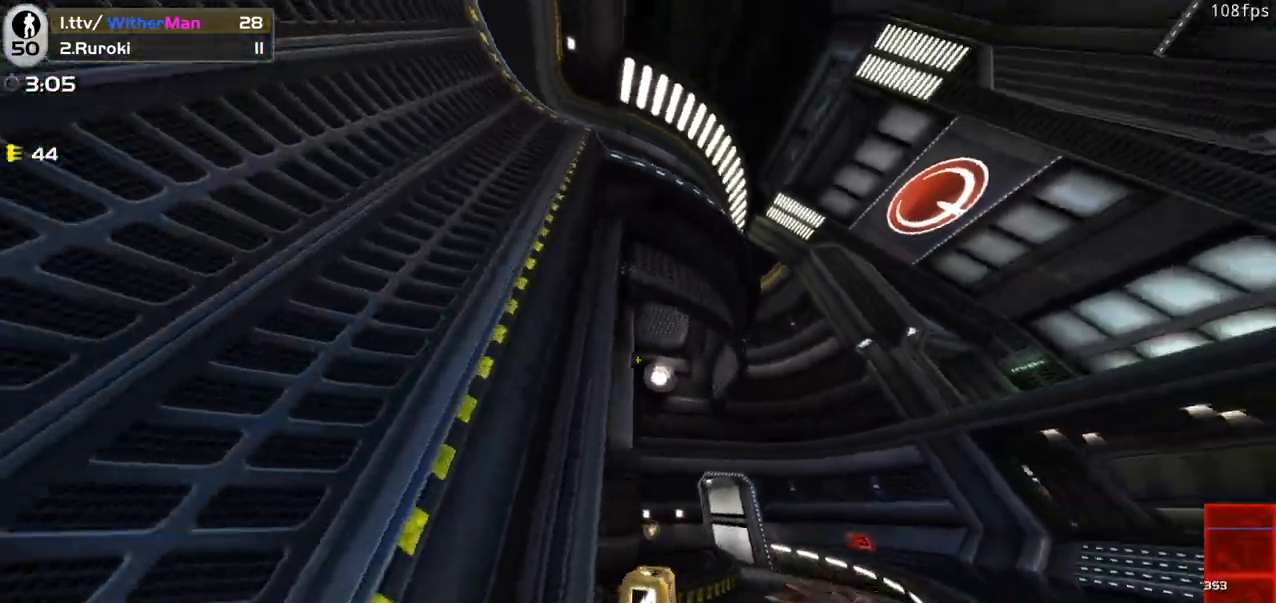
{"keys": ["d", "w"], "mouse": [], "events": [[66, "w", "down"], [116, "a", "up"], [250, "d", "down"]]}
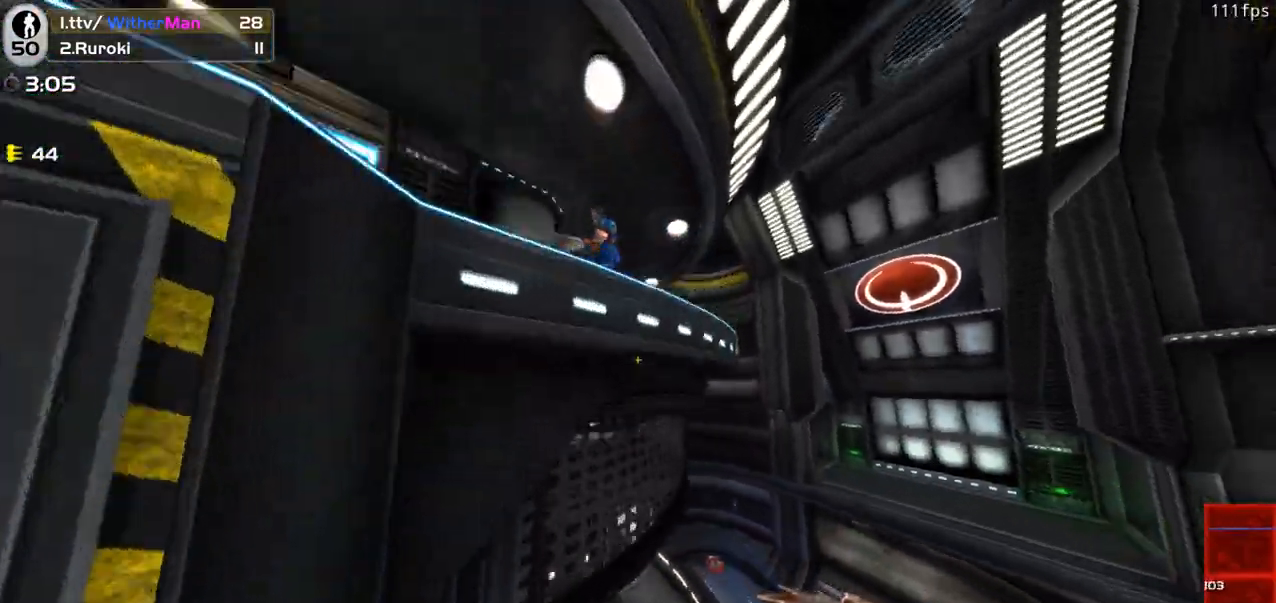
{"keys": ["w"], "mouse": ["left"], "events": [[166, "d", "up"], [266, "mouse_left", "down"], [366, "a", "down"], [450, "a", "up"]]}
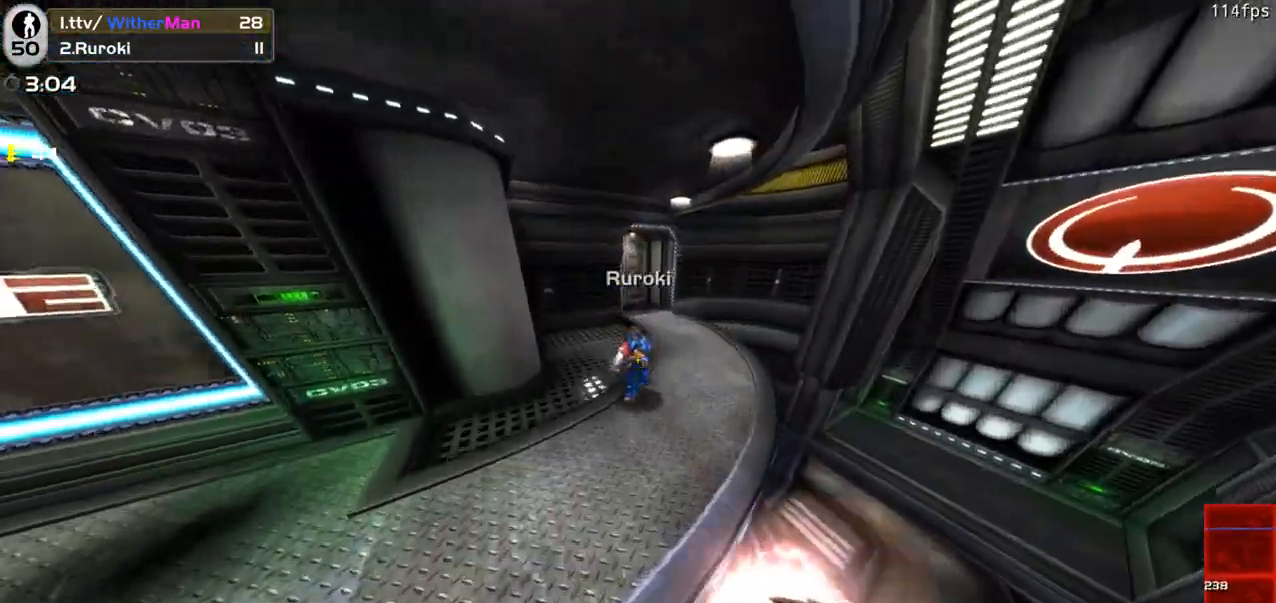
{"keys": ["a", "w"], "mouse": ["left"], "events": [[333, "a", "down"]]}
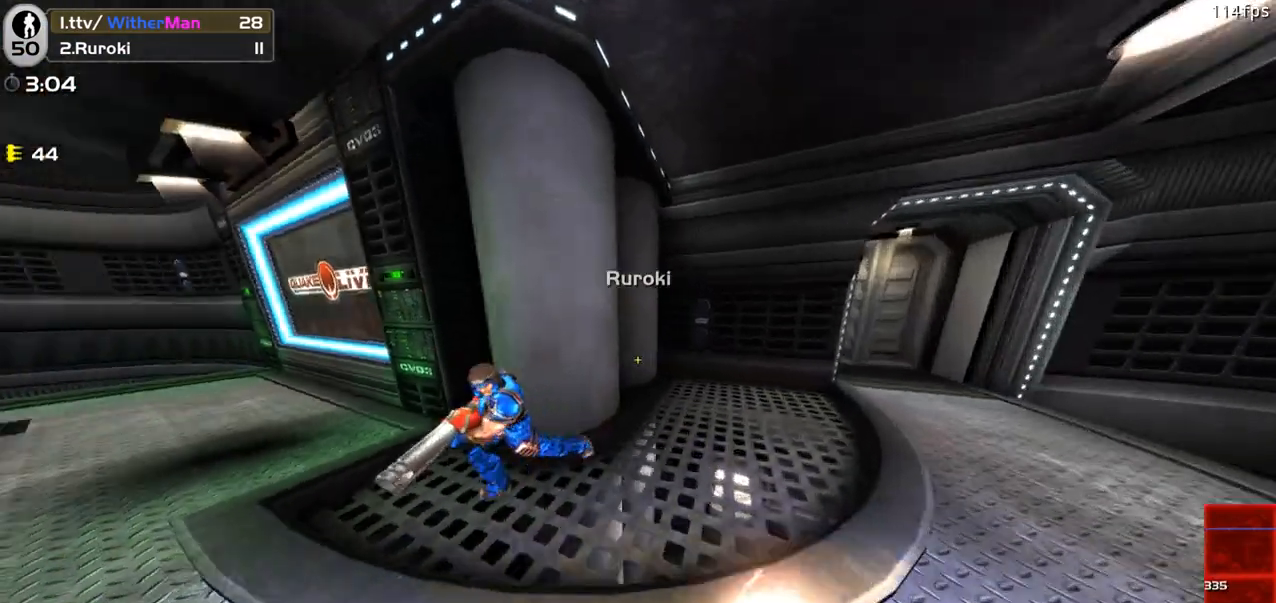
{"keys": ["w"], "mouse": ["left"], "events": [[66, "a", "up"], [116, "a", "down"], [300, "a", "up"]]}
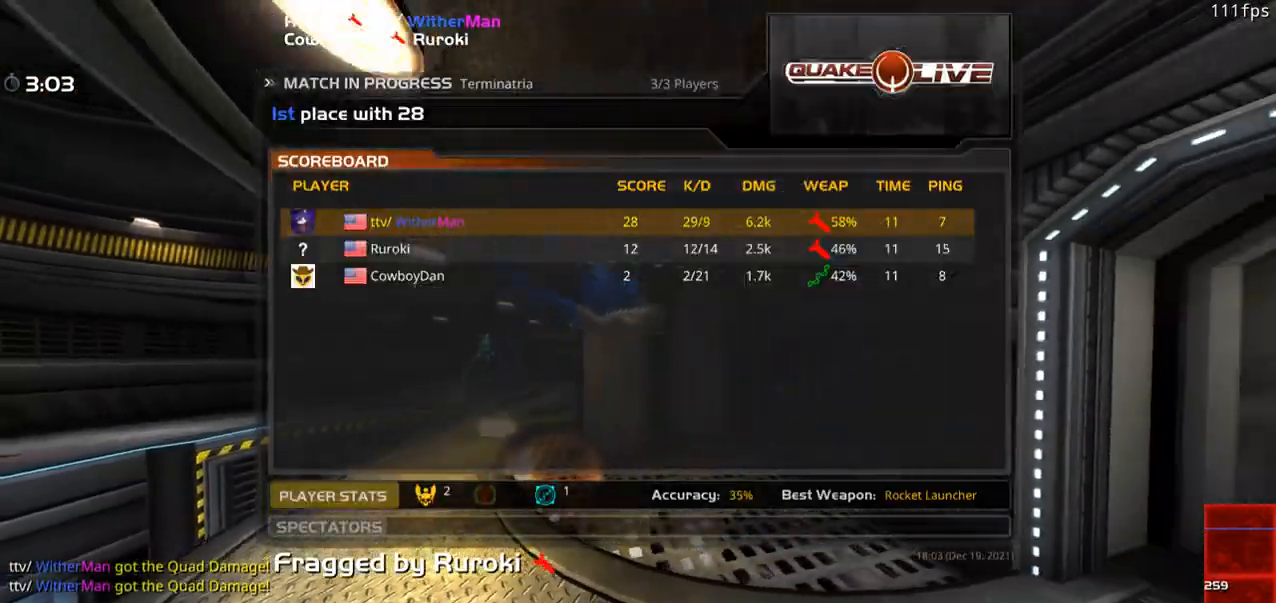
{"keys": [], "mouse": [], "events": [[33, "w", "up"], [216, "mouse_left", "up"]]}
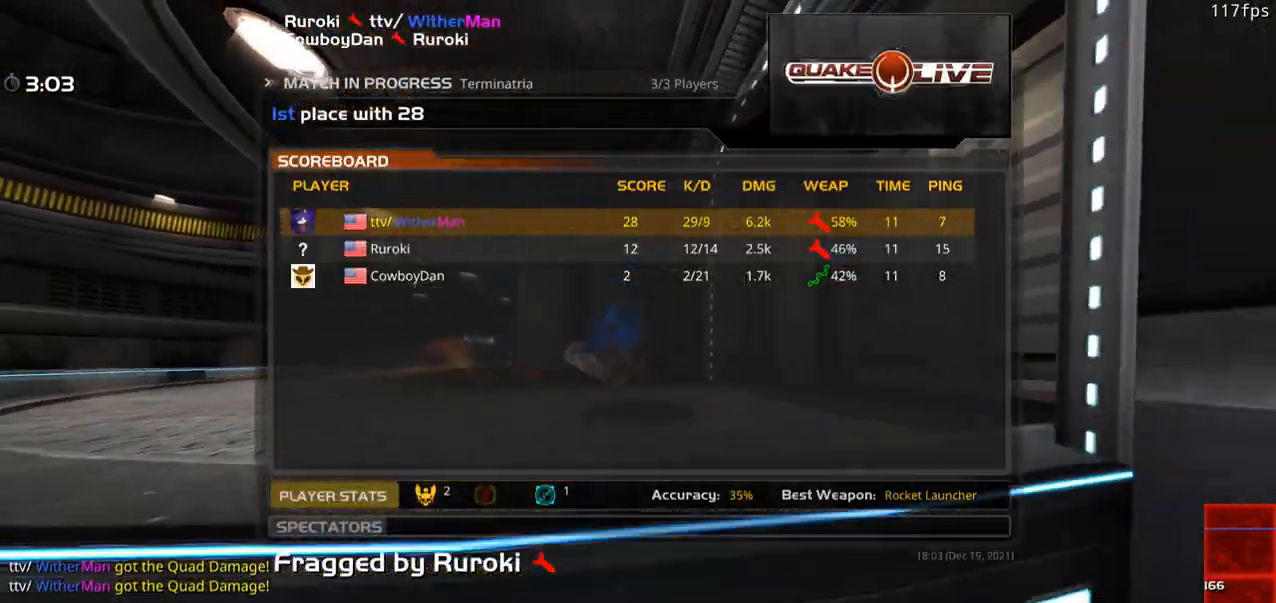
{"keys": [], "mouse": [], "events": []}
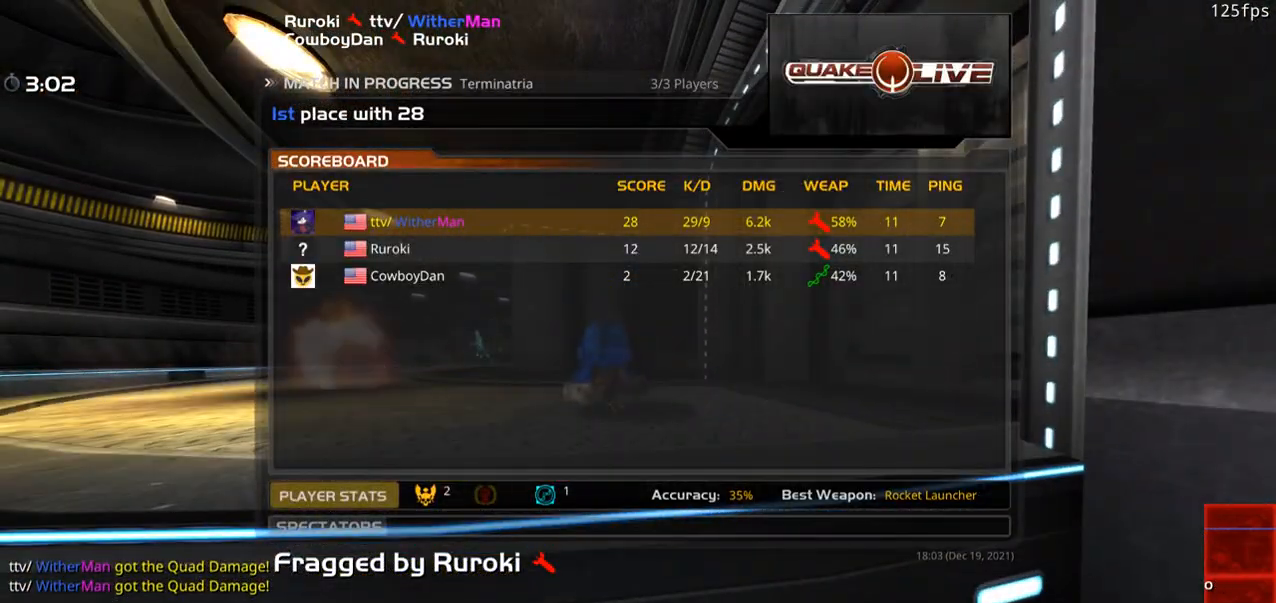
{"keys": [], "mouse": [], "events": []}
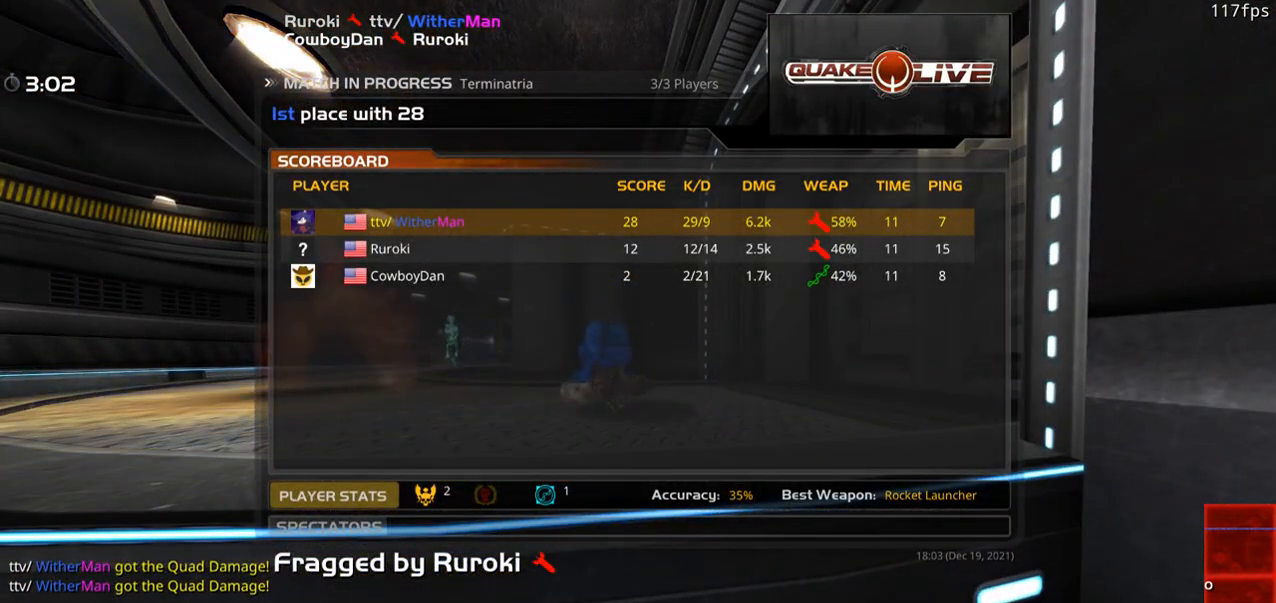
{"keys": ["w"], "mouse": [], "events": [[366, "mouse_left", "down"], [366, "w", "down"], [433, "mouse_left", "up"]]}
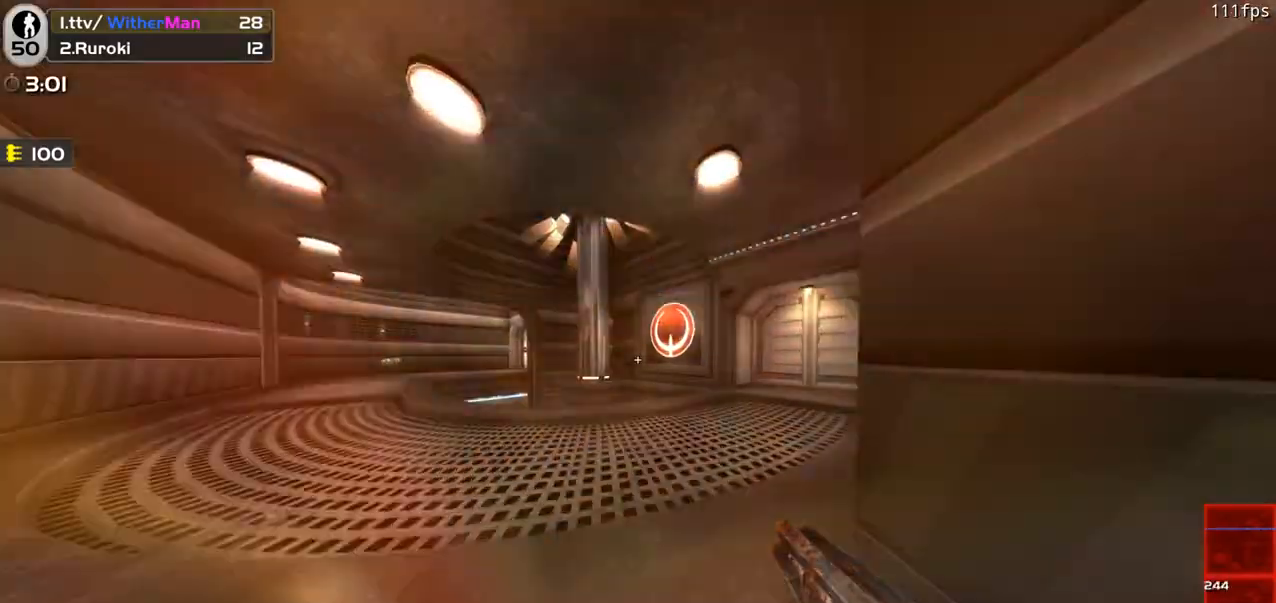
{"keys": ["a", "w"], "mouse": [], "events": [[366, "a", "down"]]}
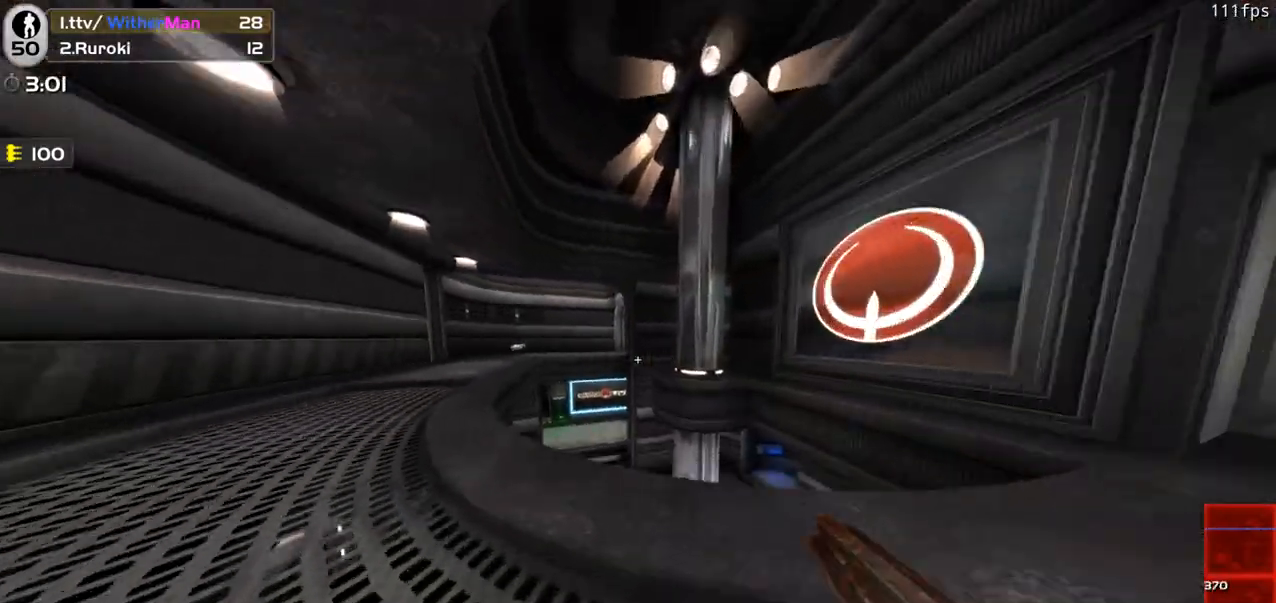
{"keys": ["d", "w"], "mouse": [], "events": [[150, "space", "down"], [250, "a", "up"], [250, "d", "down"], [366, "space", "up"]]}
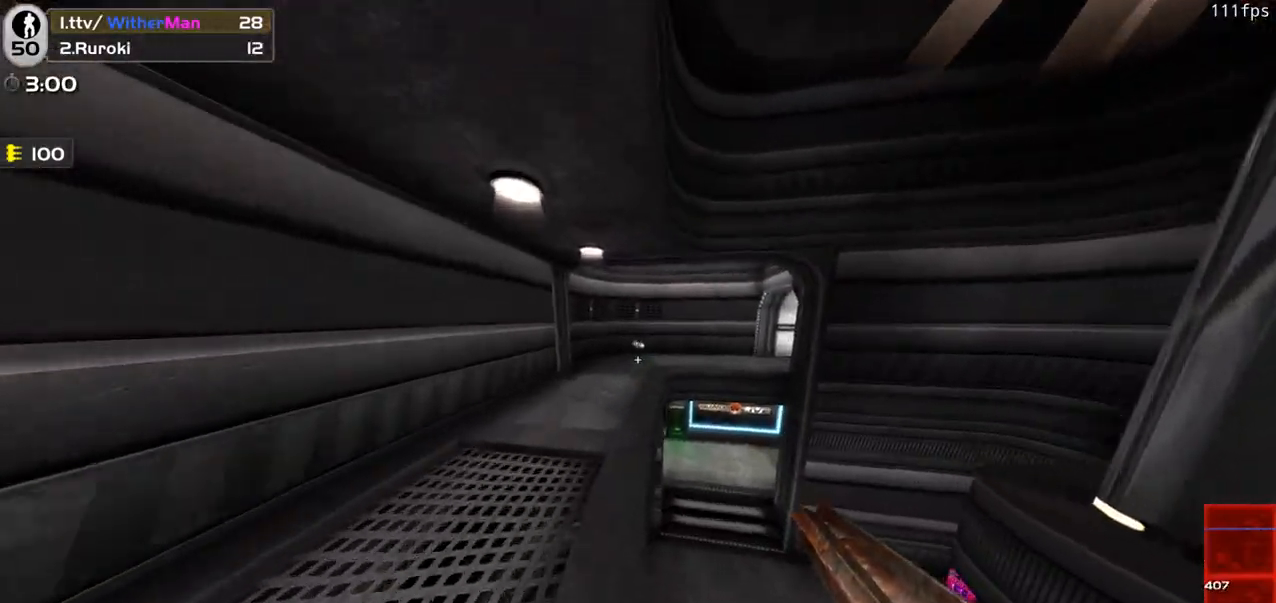
{"keys": ["a", "w"], "mouse": [], "events": [[366, "space", "down"], [450, "a", "down"], [500, "d", "up"], [500, "space", "up"]]}
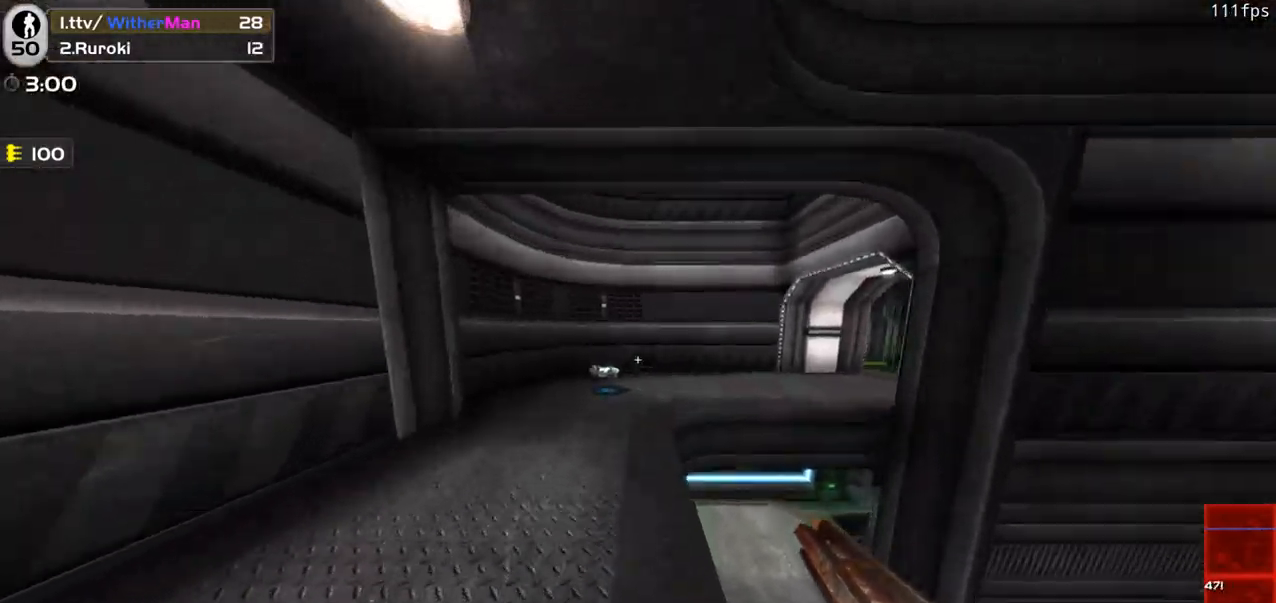
{"keys": ["d", "w"], "mouse": [], "events": [[183, "w", "up"], [283, "w", "down"], [366, "a", "up"], [466, "d", "down"]]}
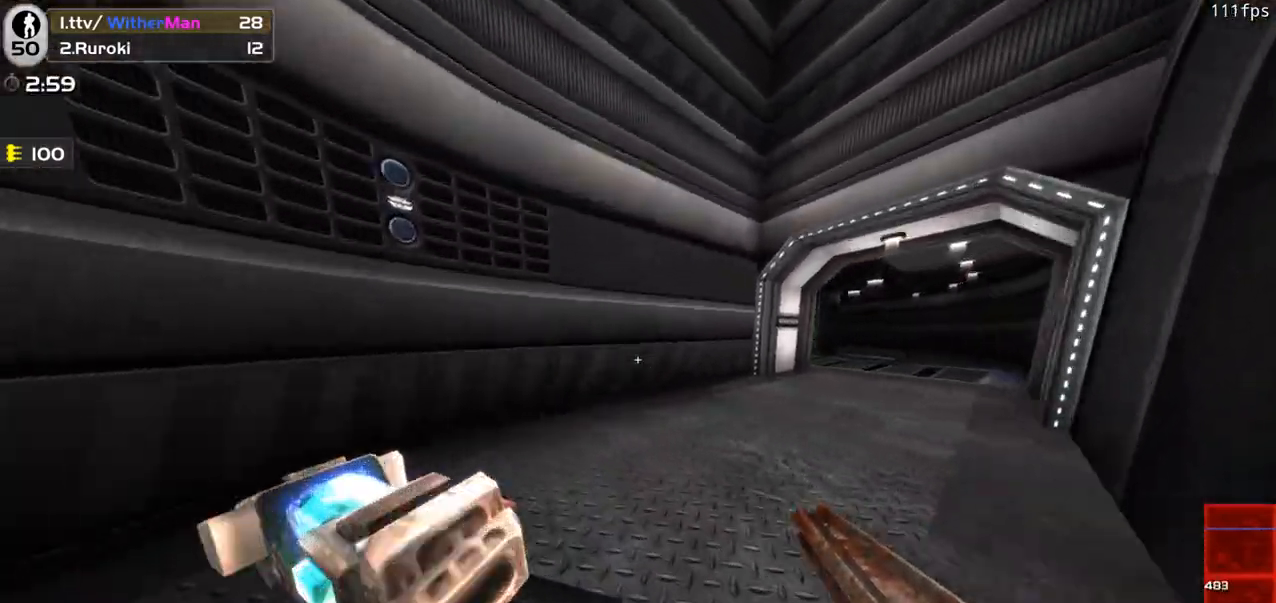
{"keys": ["d", "space", "w"], "mouse": [], "events": [[350, "space", "down"]]}
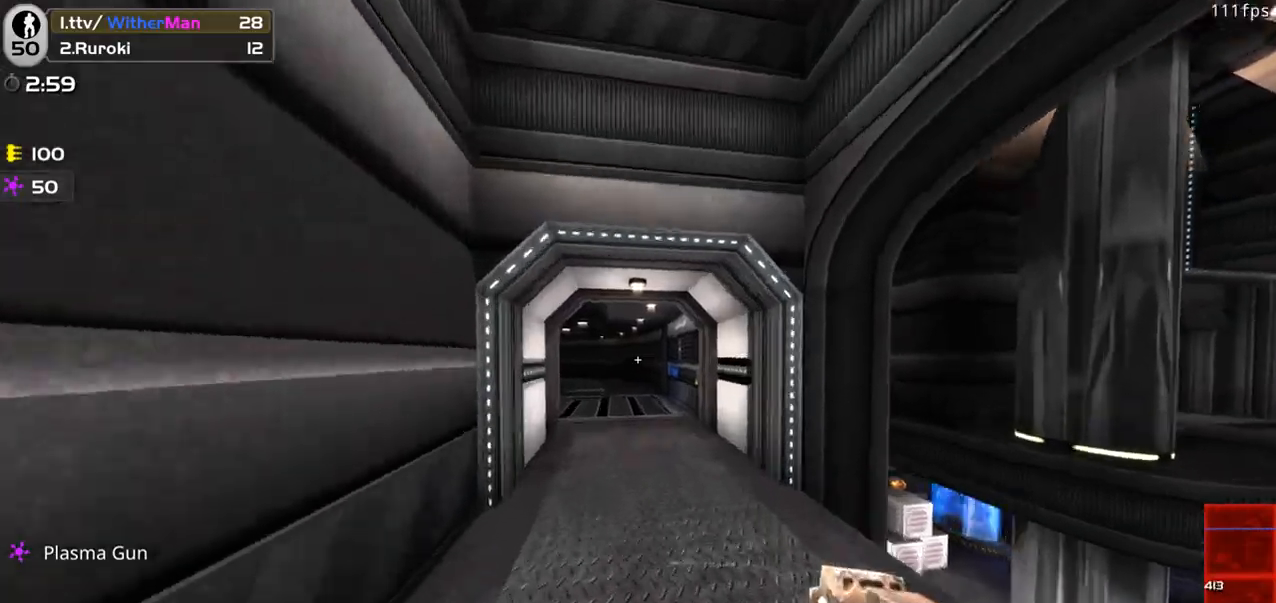
{"keys": ["a", "w"], "mouse": [], "events": [[83, "space", "up"], [266, "d", "up"], [450, "a", "down"]]}
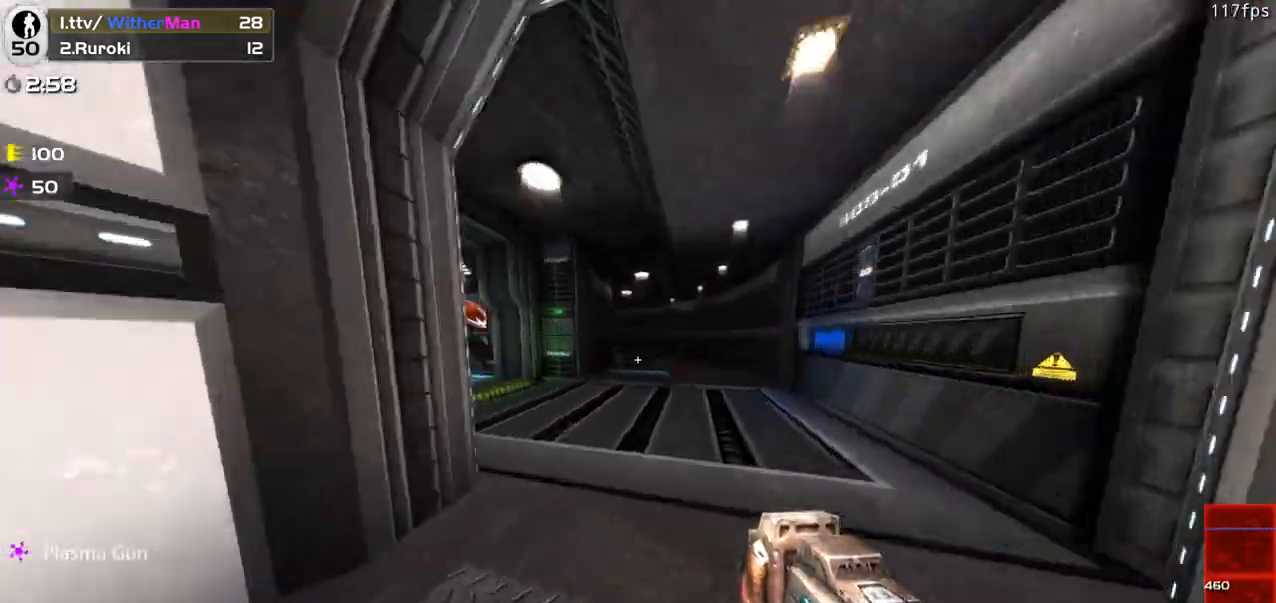
{"keys": ["a", "w"], "mouse": [], "events": [[183, "space", "down"], [333, "space", "up"]]}
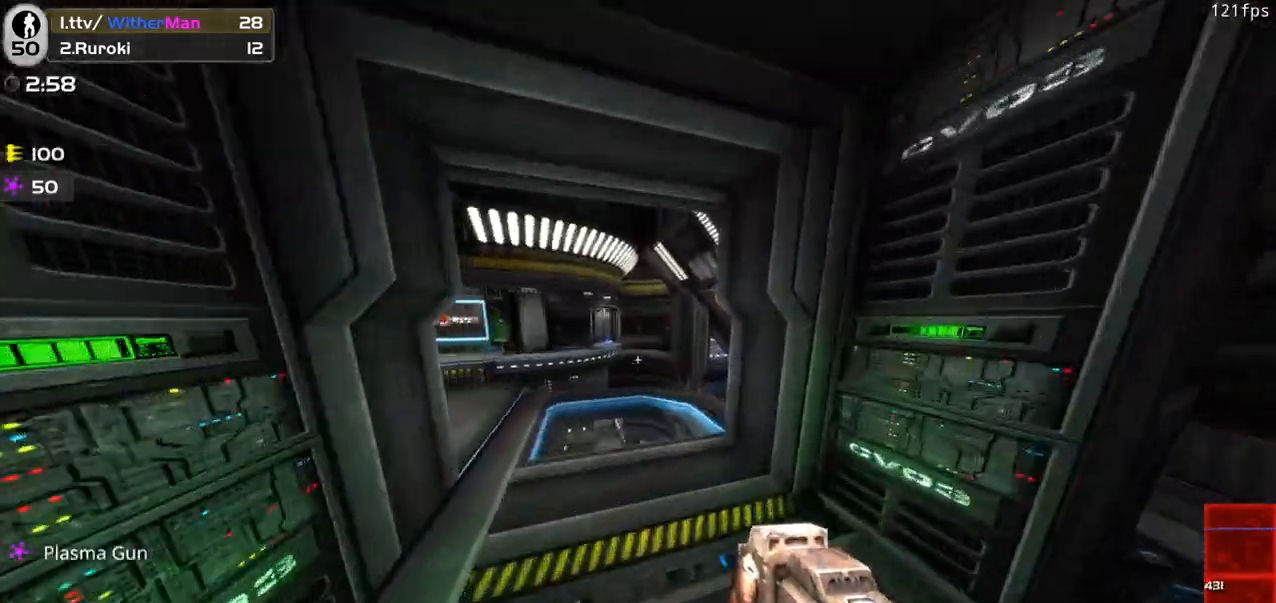
{"keys": ["a"], "mouse": ["left"], "events": [[383, "w", "up"], [483, "mouse_left", "down"]]}
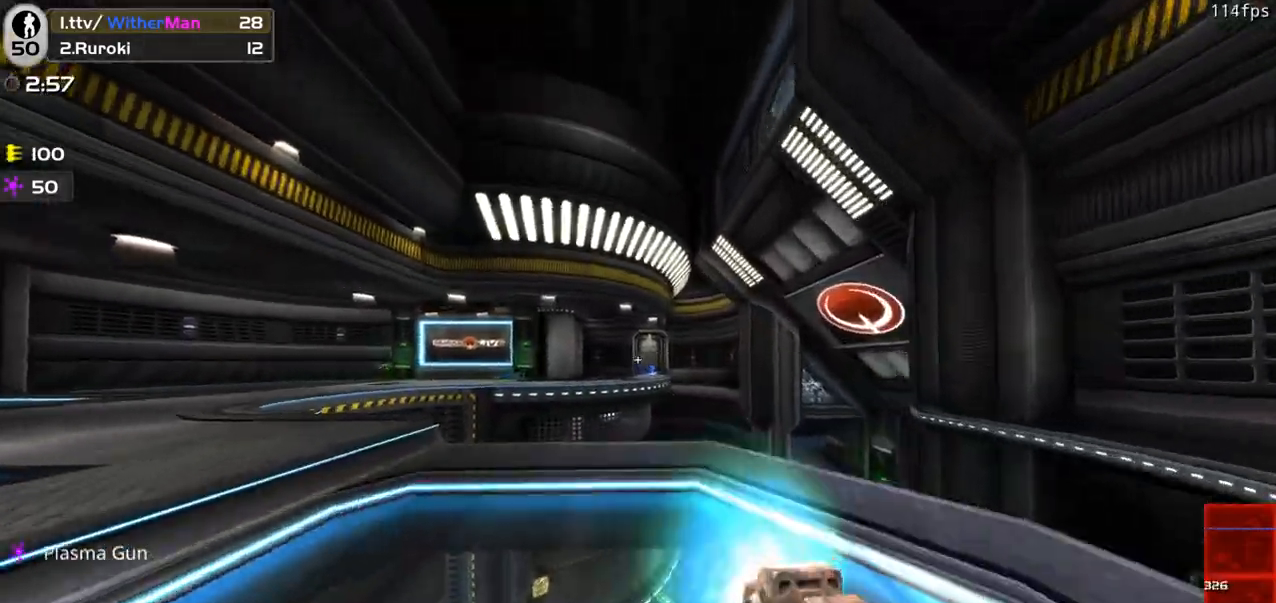
{"keys": ["w"], "mouse": [], "events": [[83, "mouse_left", "up"], [316, "w", "down"], [500, "a", "up"]]}
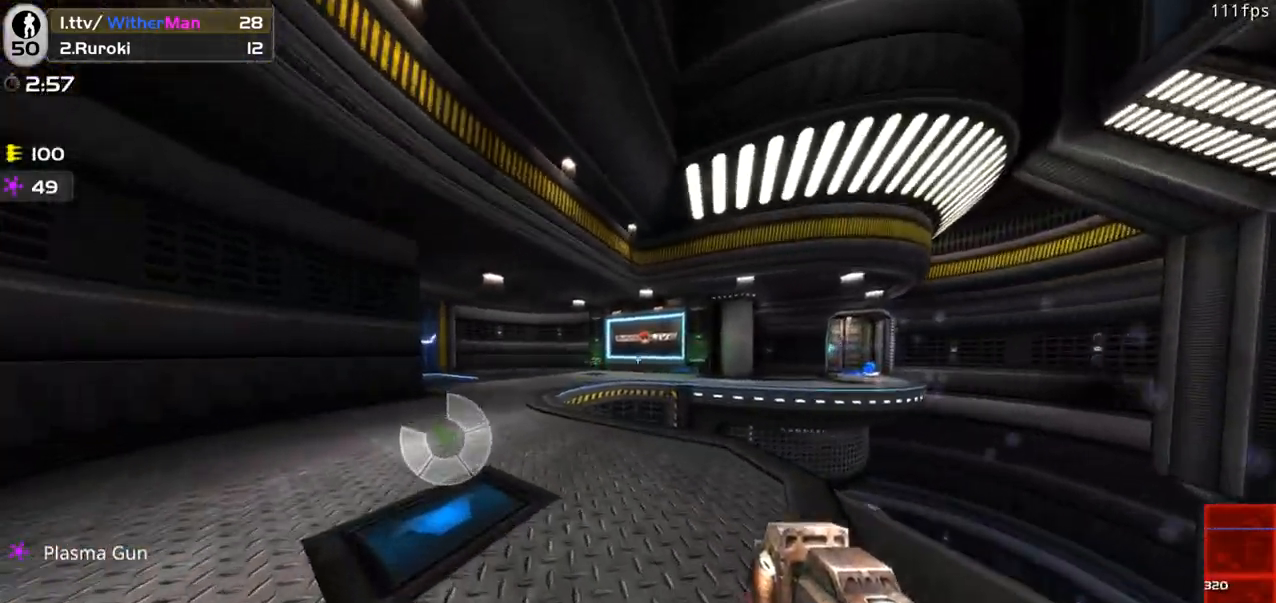
{"keys": ["d", "w"], "mouse": [], "events": [[133, "a", "down"], [233, "a", "up"], [333, "d", "down"]]}
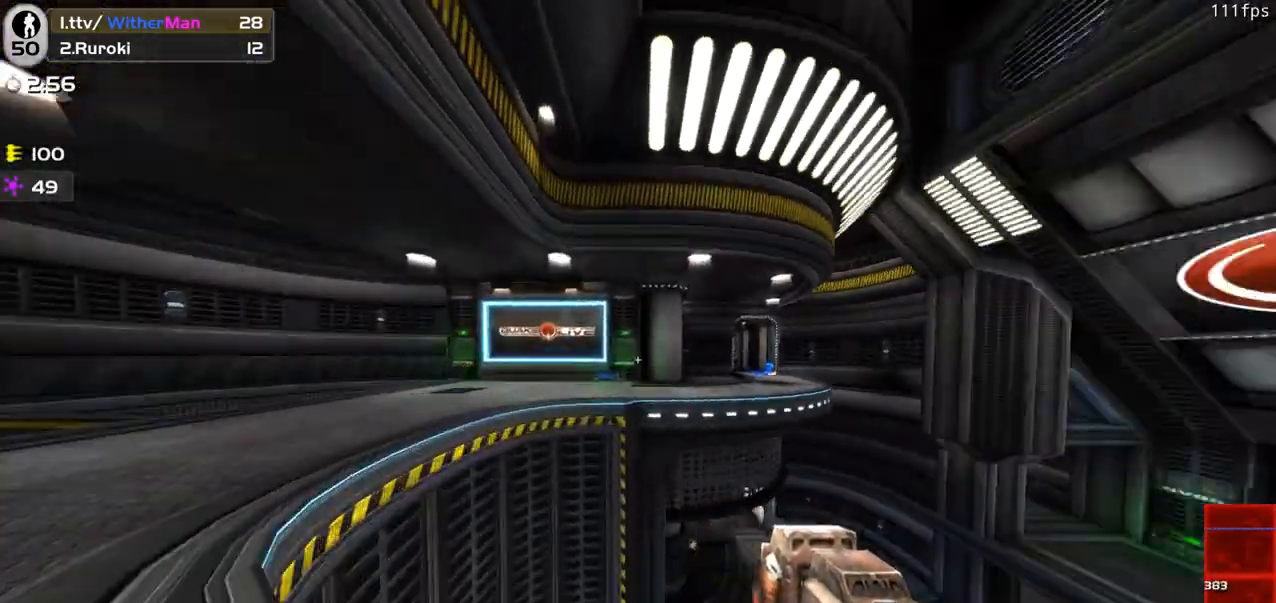
{"keys": ["d", "w"], "mouse": [], "events": [[66, "space", "down"], [300, "space", "up"]]}
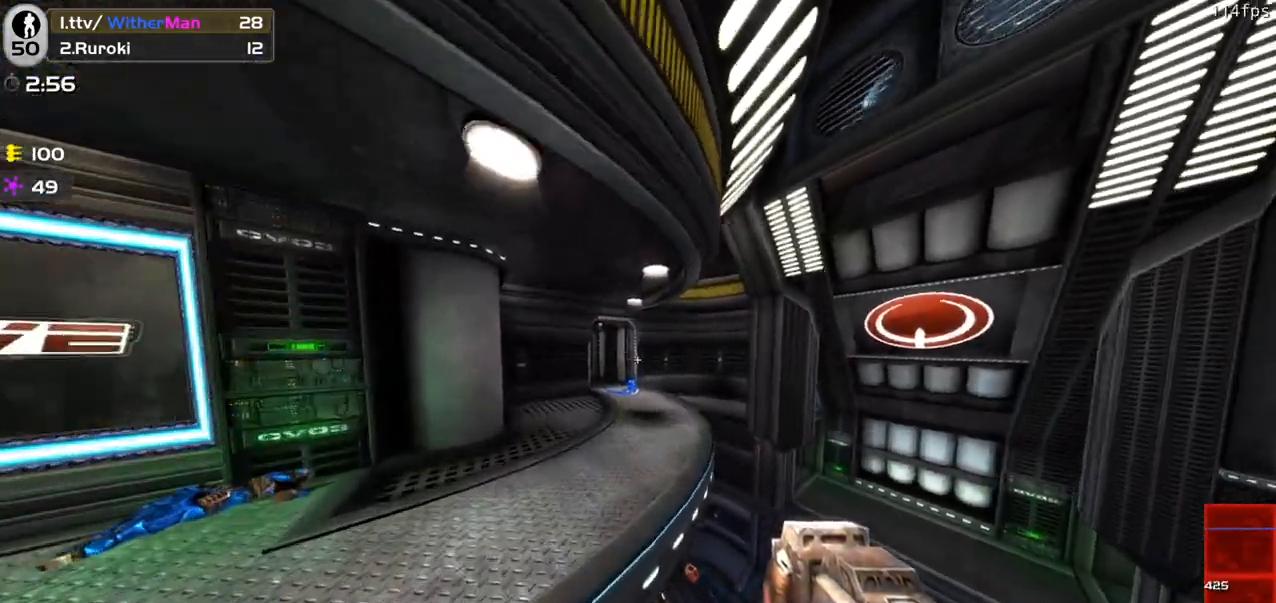
{"keys": ["a", "d", "w"], "mouse": [], "events": [[33, "a", "down"], [83, "space", "down"], [166, "a", "up"], [400, "space", "up"], [450, "a", "down"]]}
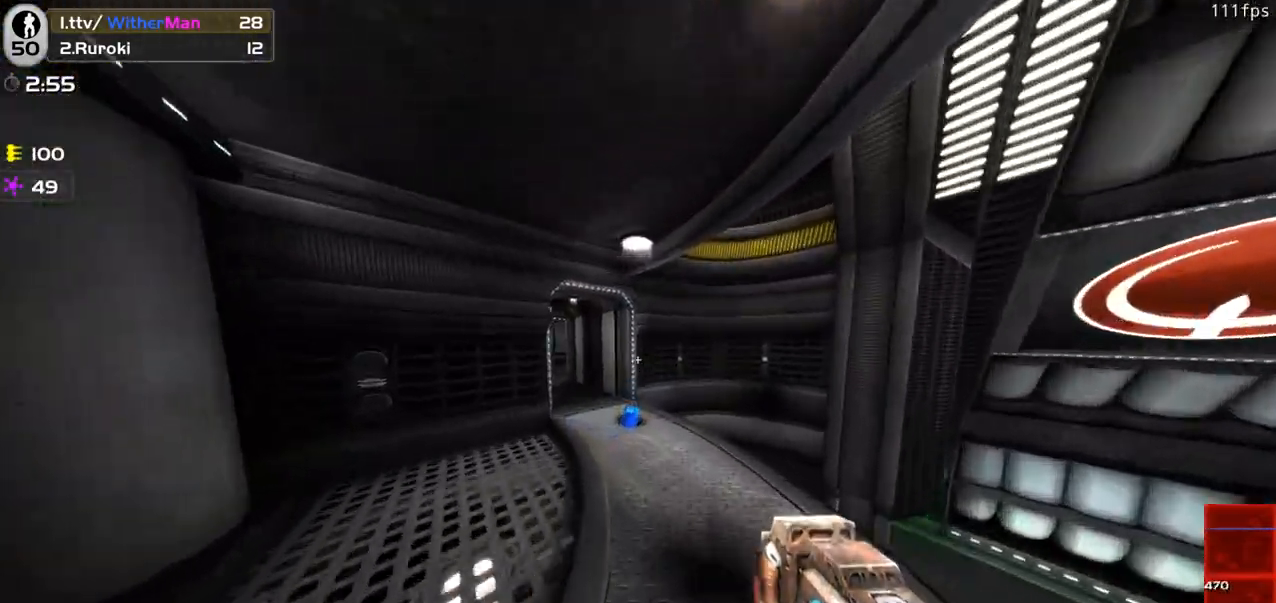
{"keys": ["a", "space", "w"], "mouse": [], "events": [[50, "d", "up"], [416, "space", "down"]]}
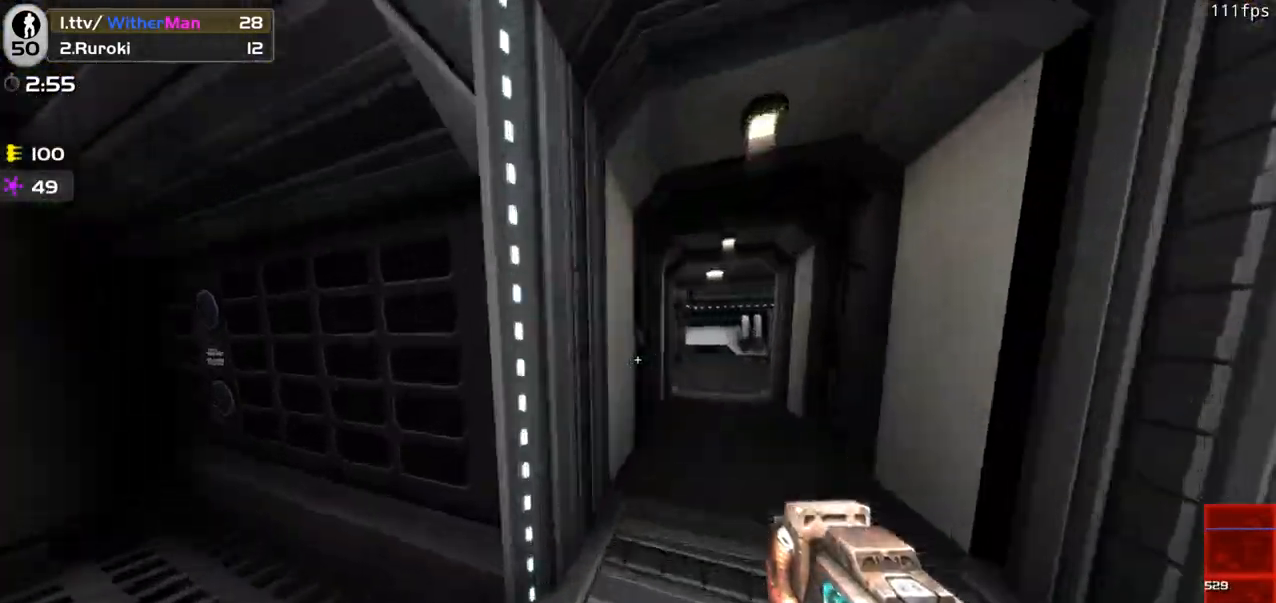
{"keys": ["a", "w"], "mouse": [], "events": [[66, "space", "up"]]}
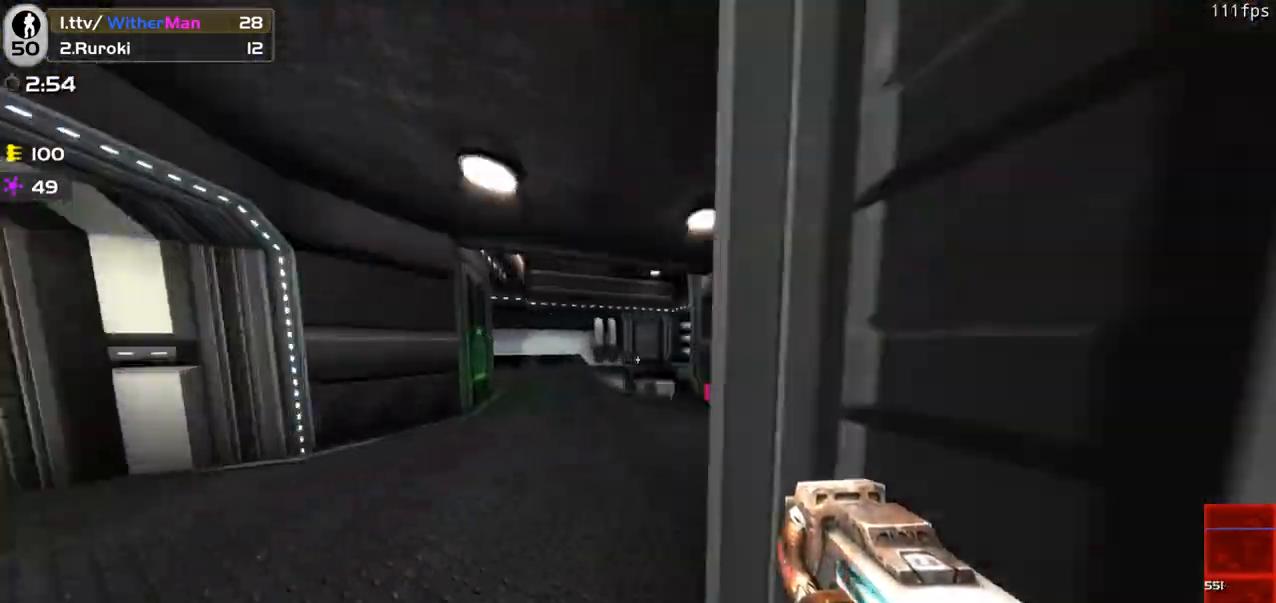
{"keys": ["w"], "mouse": [], "events": [[33, "a", "up"], [316, "a", "down"], [500, "a", "up"]]}
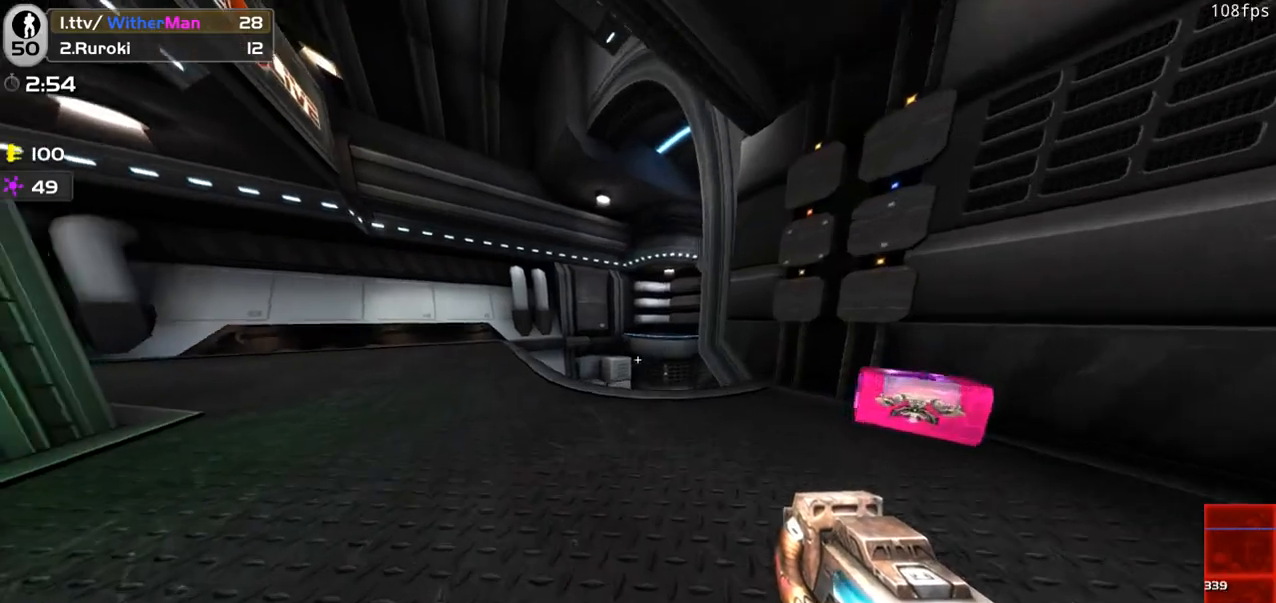
{"keys": ["w"], "mouse": [], "events": [[133, "d", "down"], [283, "a", "down"], [283, "d", "up"], [416, "a", "up"]]}